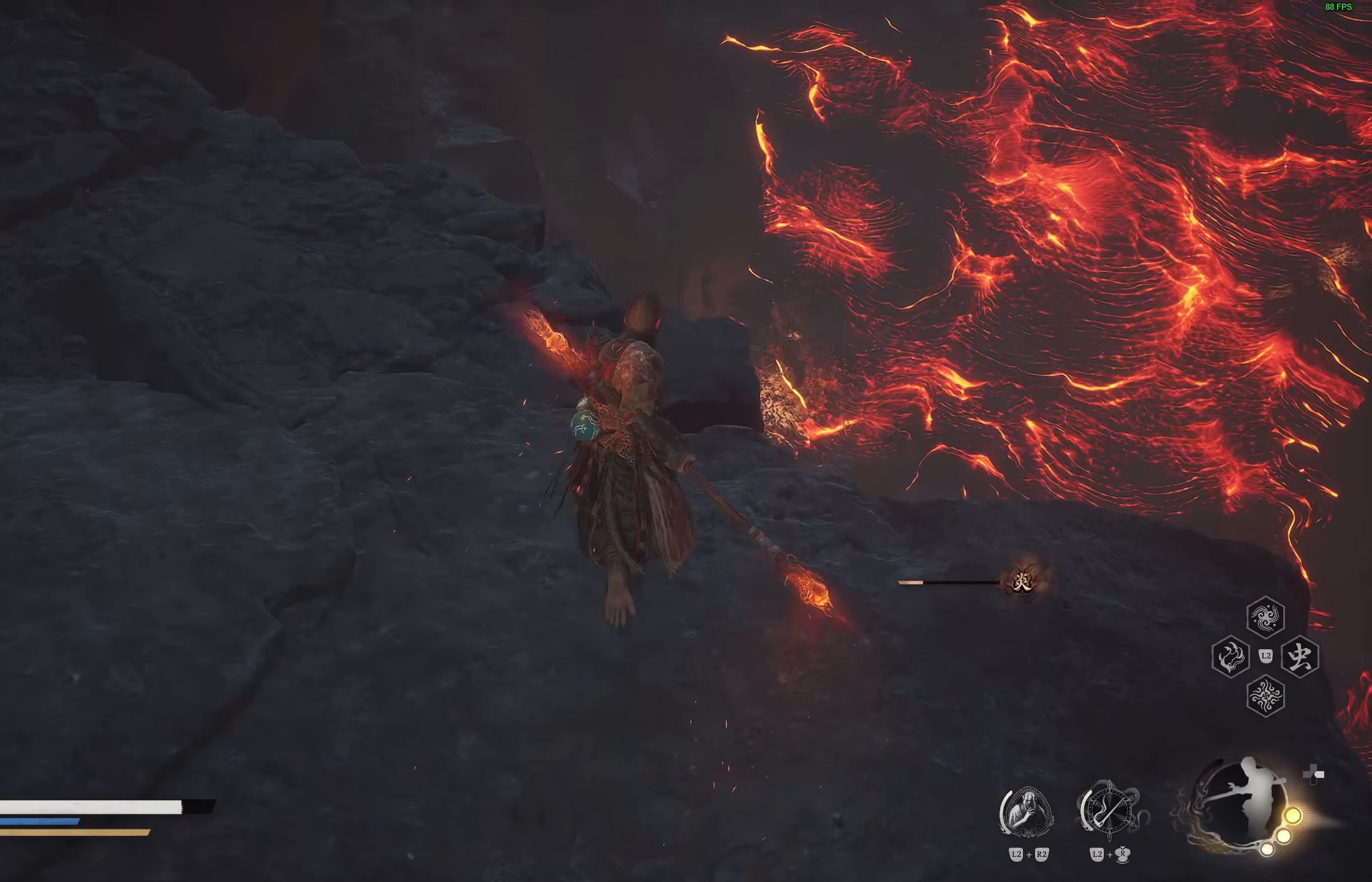
Gameplay with a controller (PlayStation layout); each line is a JSON object with the inputs held at the frame after it. "events" lists button and stick changes between this image and that frame as [ms after this image, input, new state], when the widget could be followed in between.
{"buttons": [], "left_stick": "up-right", "right_stick": "down-right", "events": [[300, "right_stick", "center"], [383, "right_stick", "down-right"], [450, "left_stick", "up-right"]]}
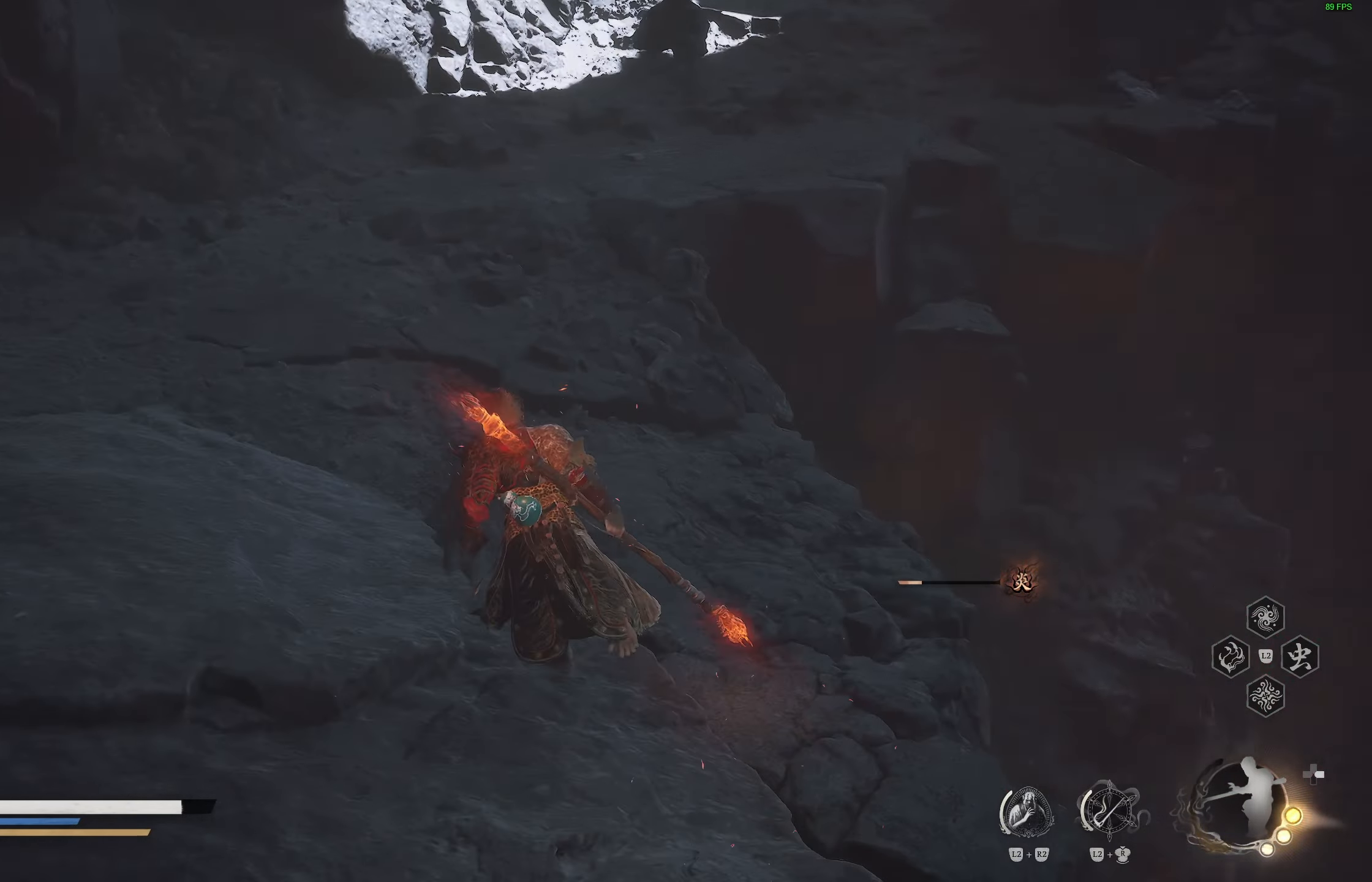
{"buttons": [], "left_stick": "center", "right_stick": "center", "events": [[133, "right_stick", "down"], [283, "right_stick", "center"], [367, "left_stick", "center"]]}
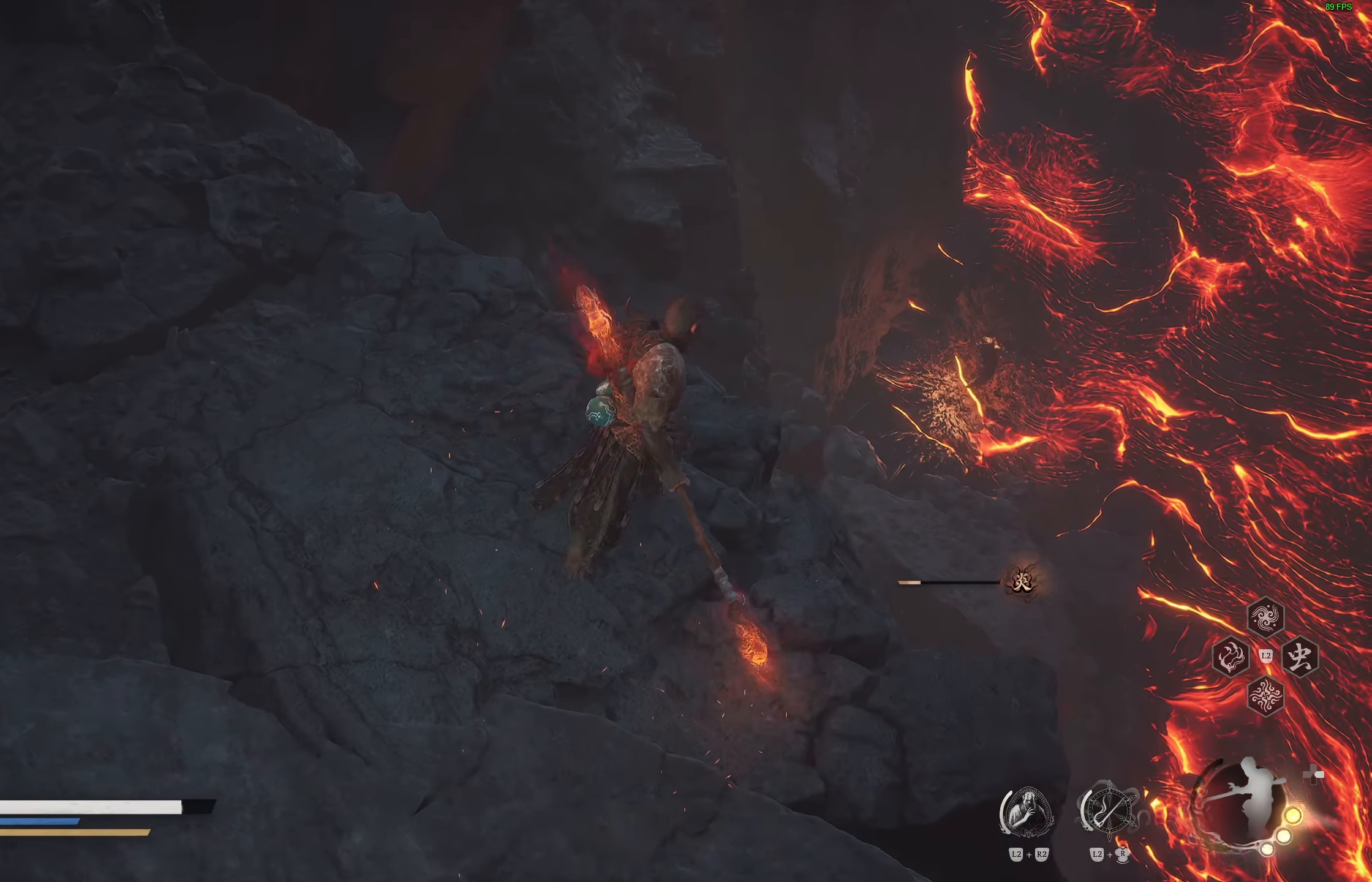
{"buttons": [], "left_stick": "center", "right_stick": "center", "events": []}
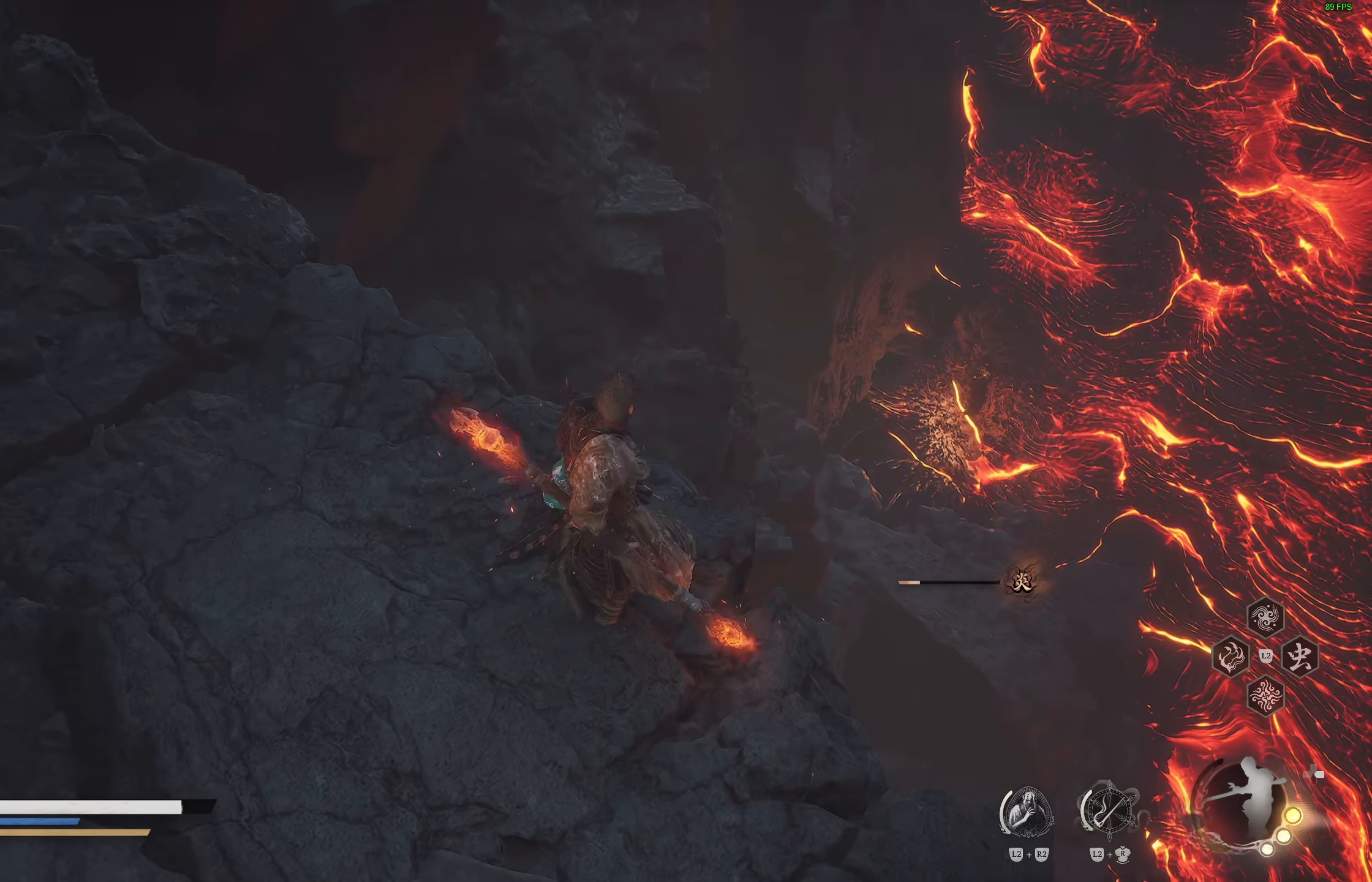
{"buttons": [], "left_stick": "center", "right_stick": "center", "events": [[33, "right_stick", "down-right"], [200, "right_stick", "center"], [367, "R3", "down"], [500, "R3", "up"]]}
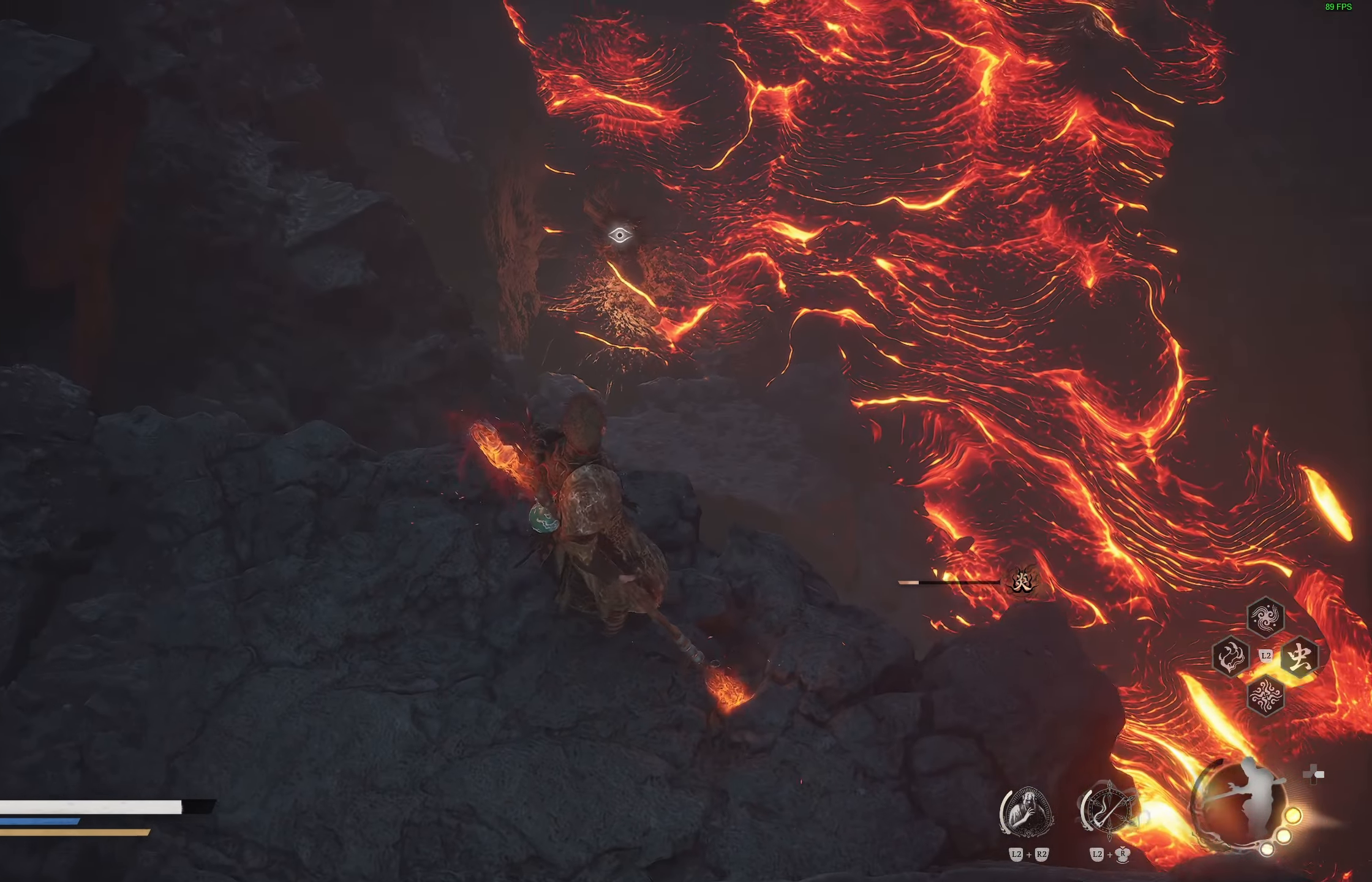
{"buttons": [], "left_stick": "center", "right_stick": "center", "events": []}
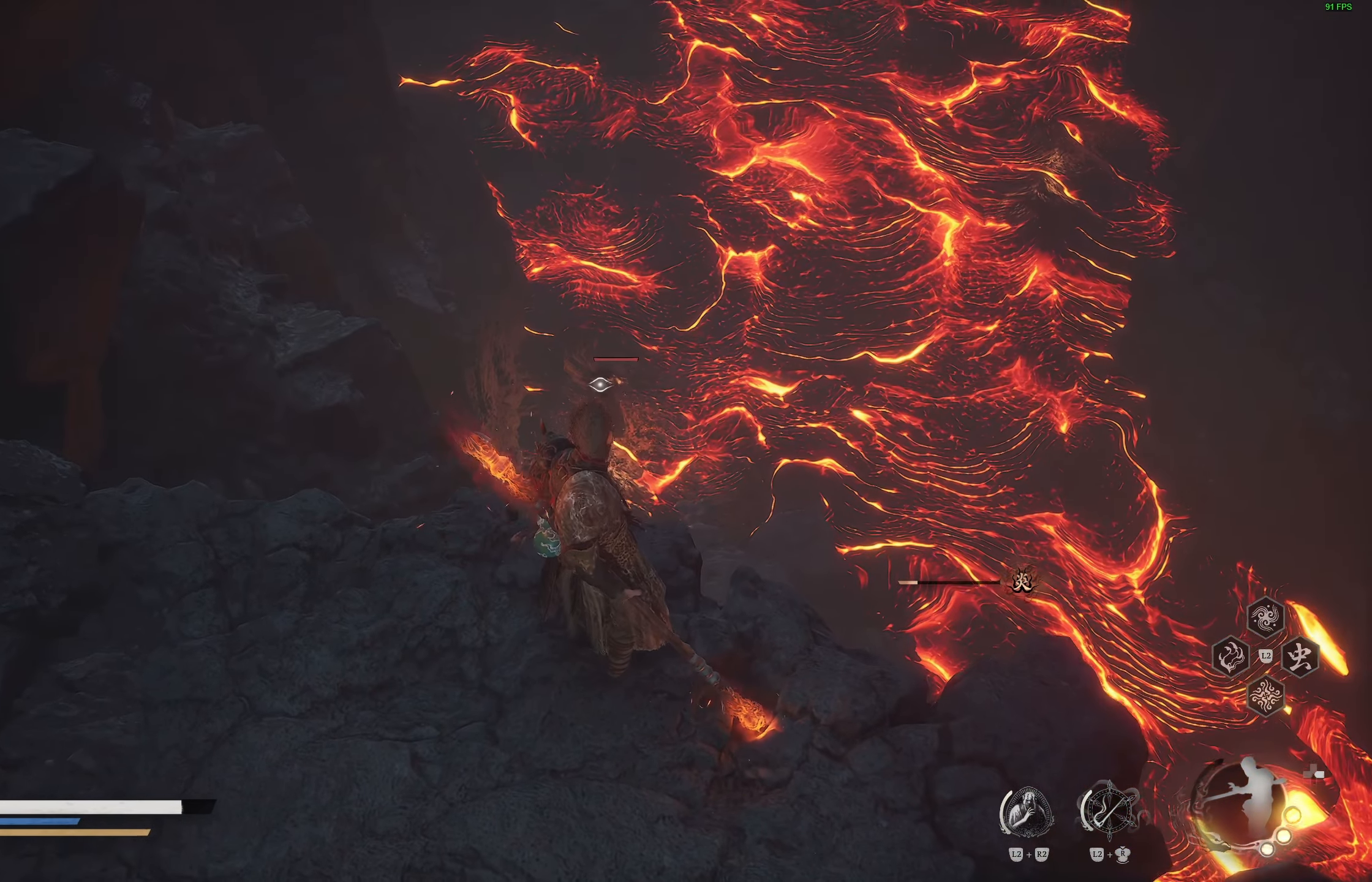
{"buttons": [], "left_stick": "center", "right_stick": "center", "events": []}
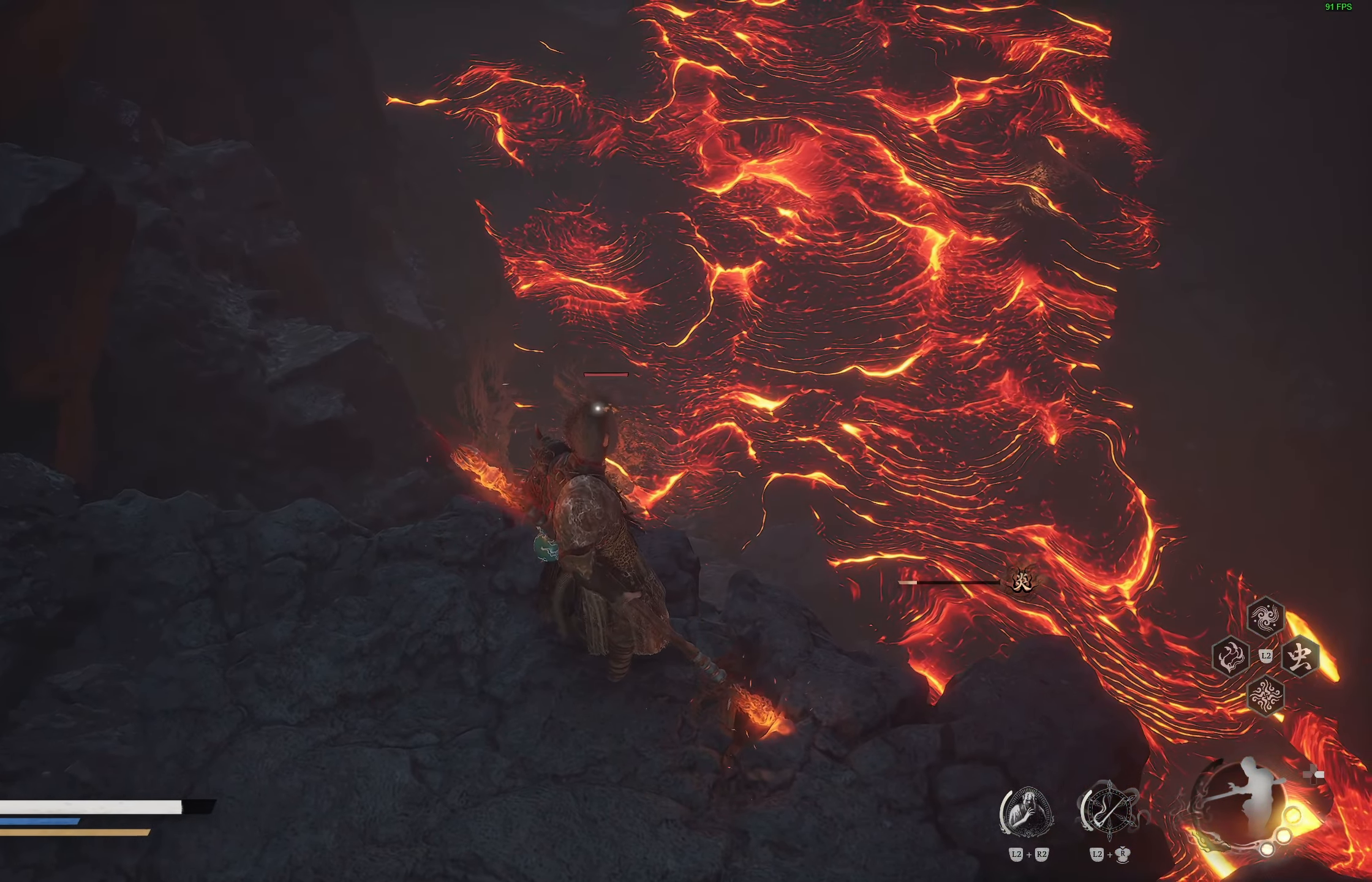
{"buttons": [], "left_stick": "center", "right_stick": "center", "events": [[183, "R3", "down"], [333, "R3", "up"]]}
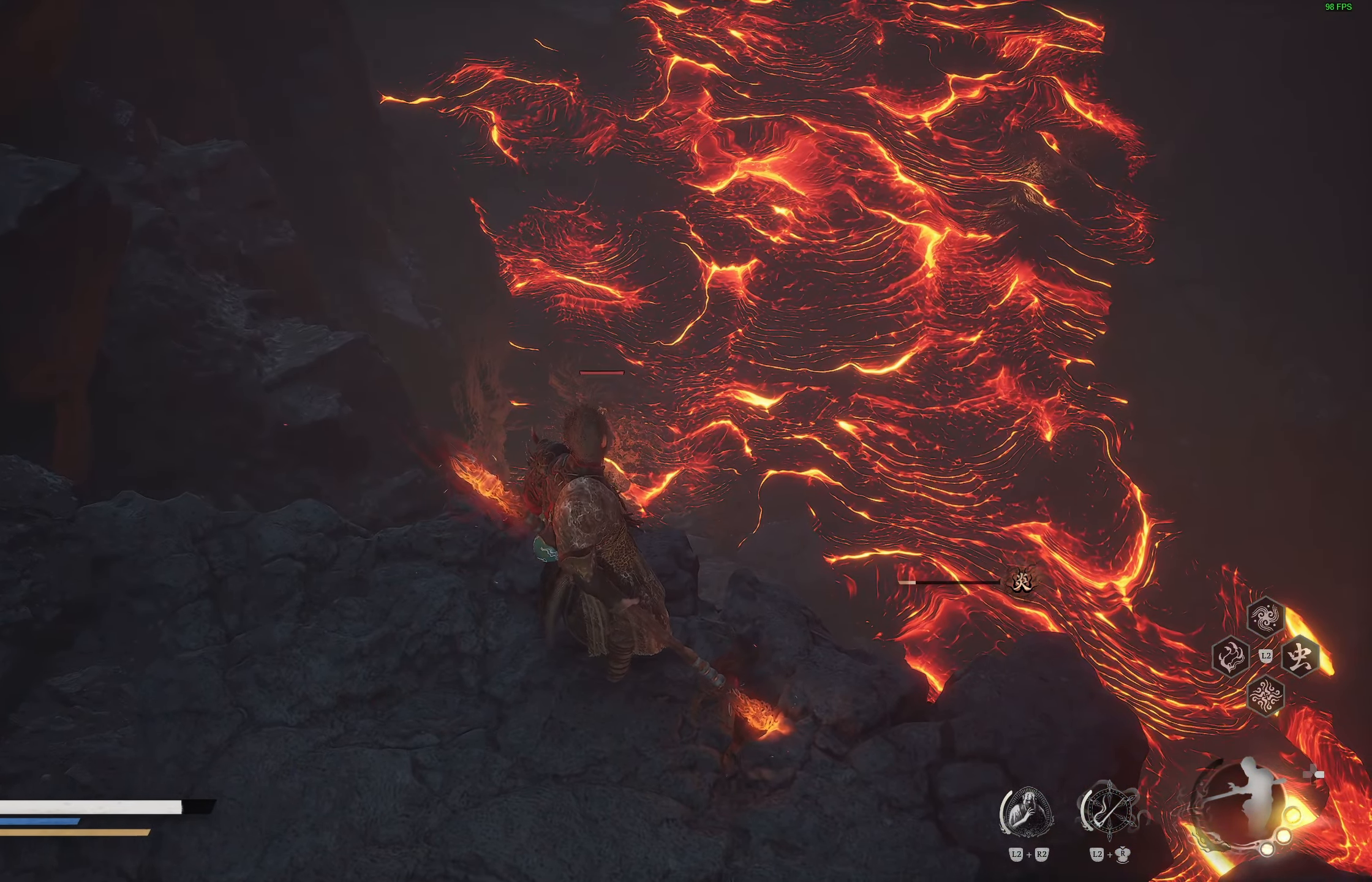
{"buttons": [], "left_stick": "up", "right_stick": "up-left", "events": [[67, "right_stick", "up-left"], [450, "left_stick", "up"]]}
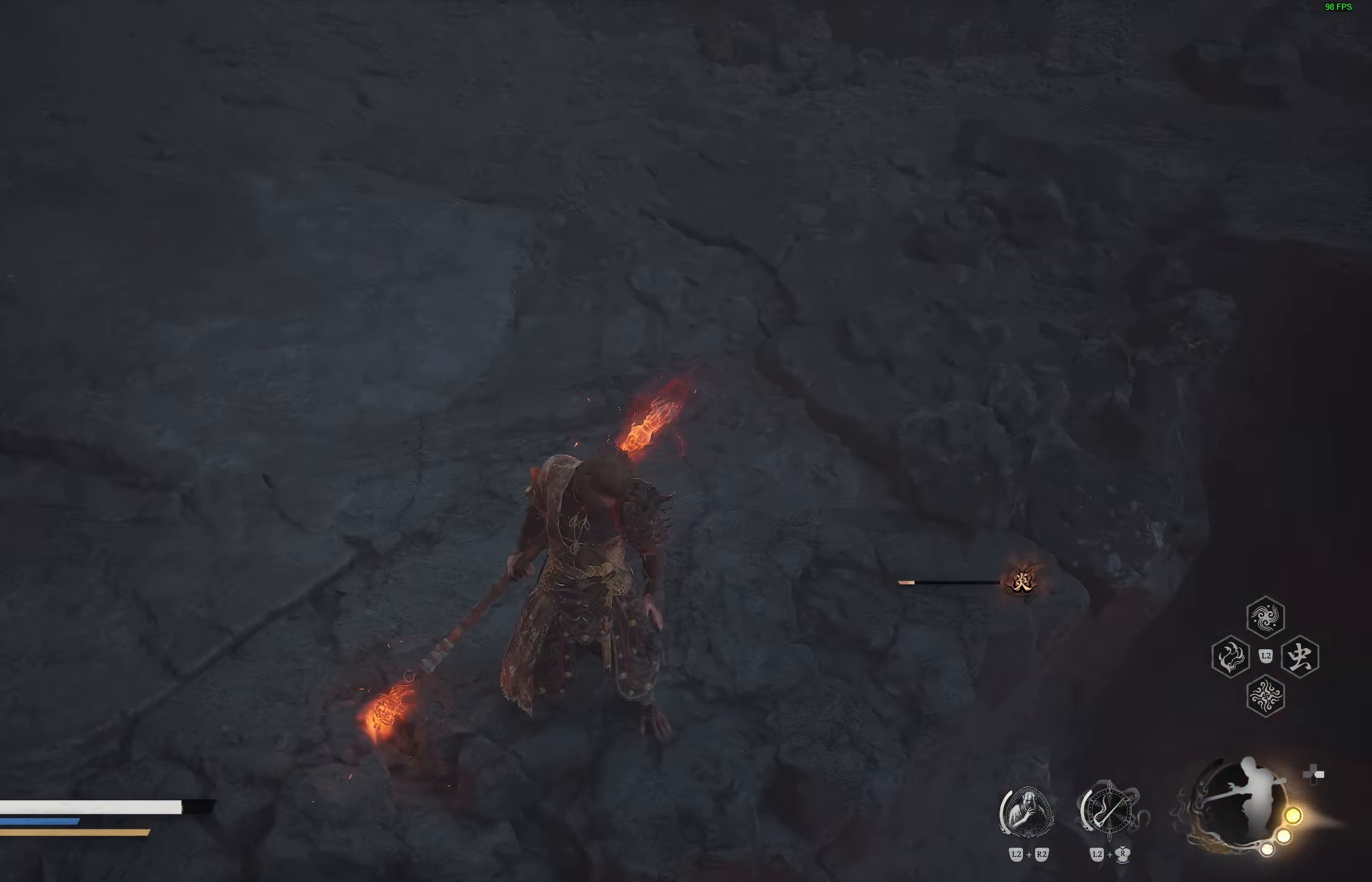
{"buttons": [], "left_stick": "up", "right_stick": "up", "events": [[50, "right_stick", "center"], [133, "right_stick", "up"], [350, "right_stick", "center"], [483, "right_stick", "up"]]}
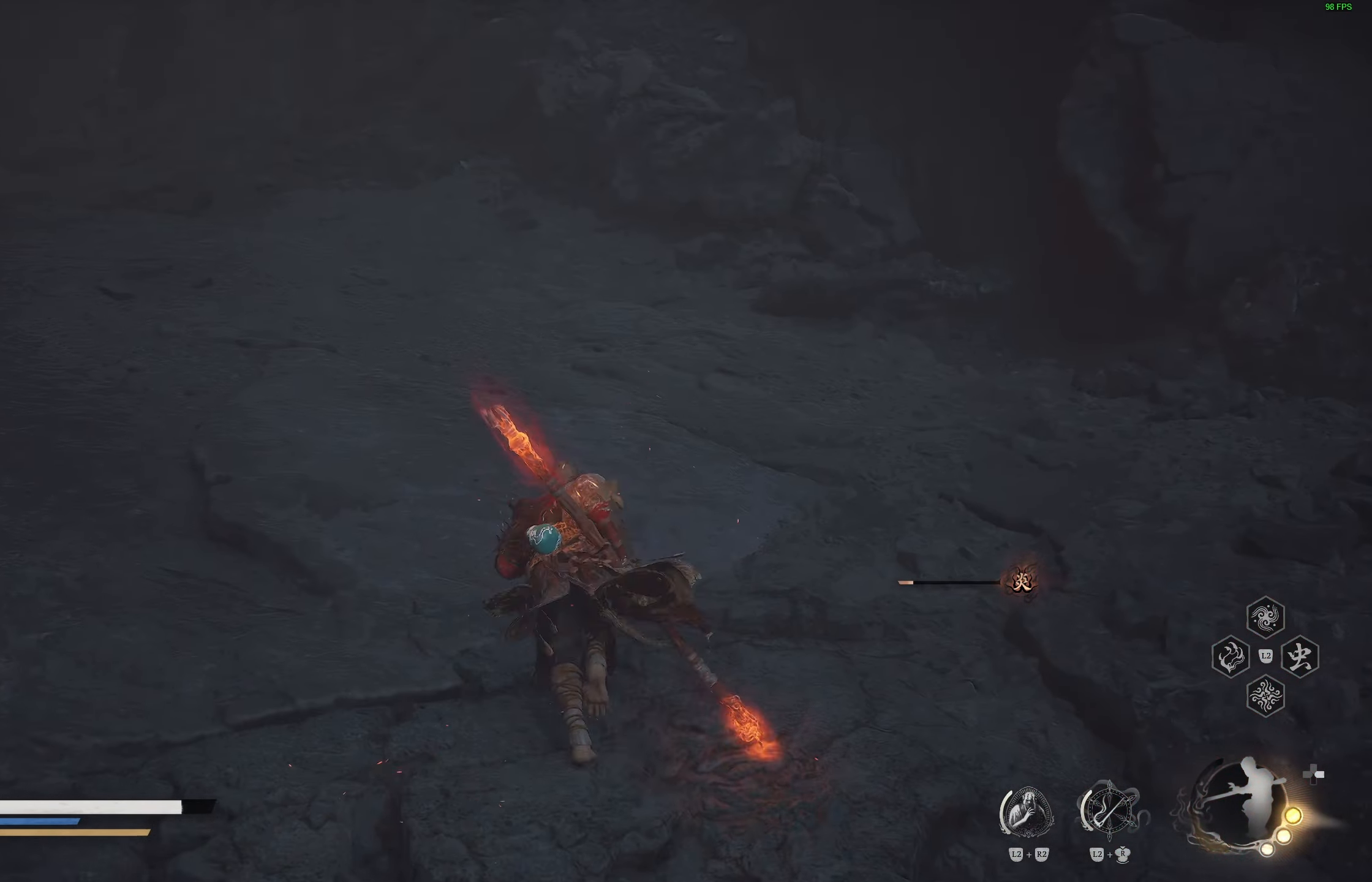
{"buttons": [], "left_stick": "up", "right_stick": "center", "events": [[167, "right_stick", "center"]]}
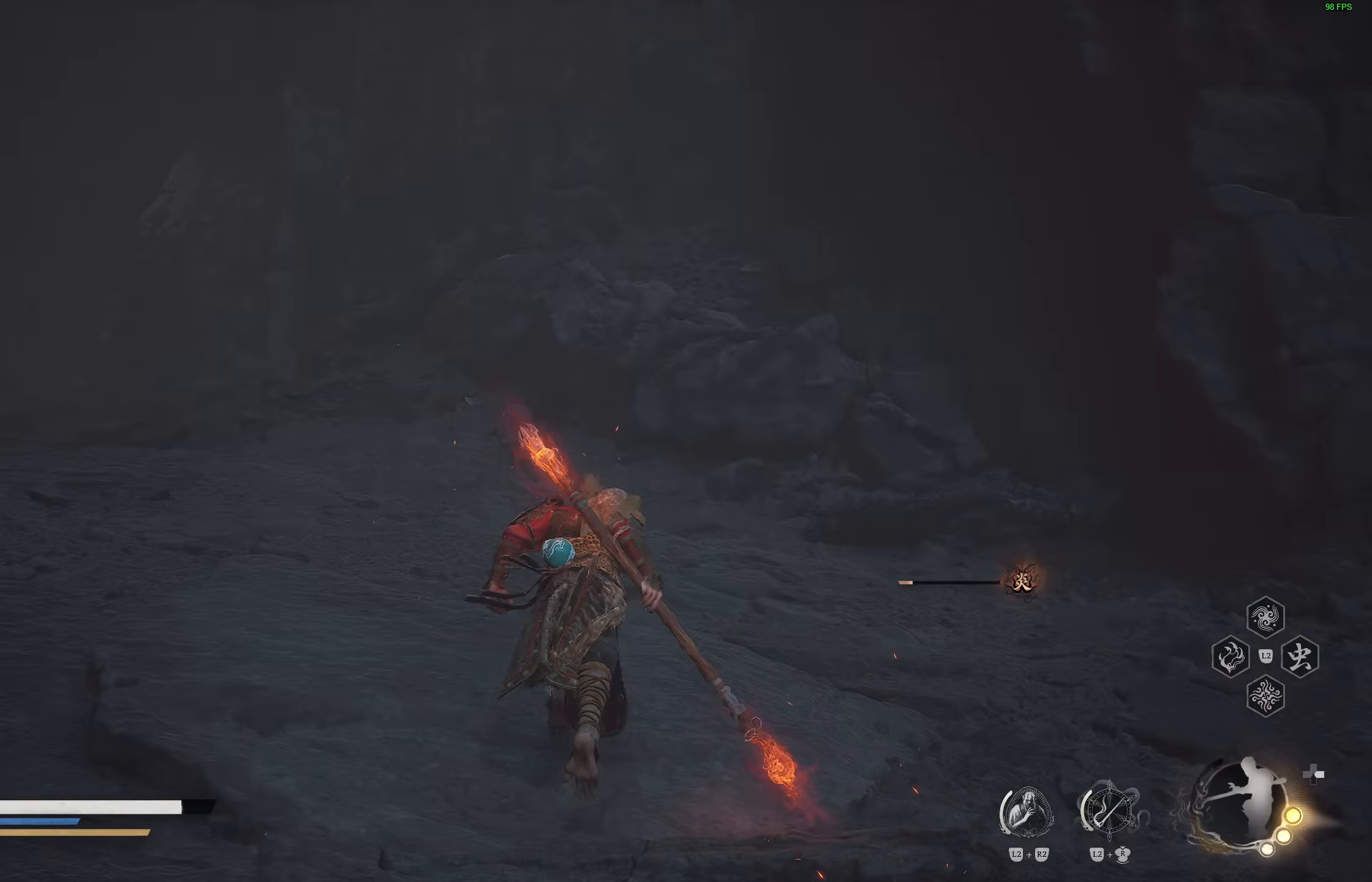
{"buttons": [], "left_stick": "up", "right_stick": "center", "events": [[33, "right_stick", "down-right"], [283, "right_stick", "center"]]}
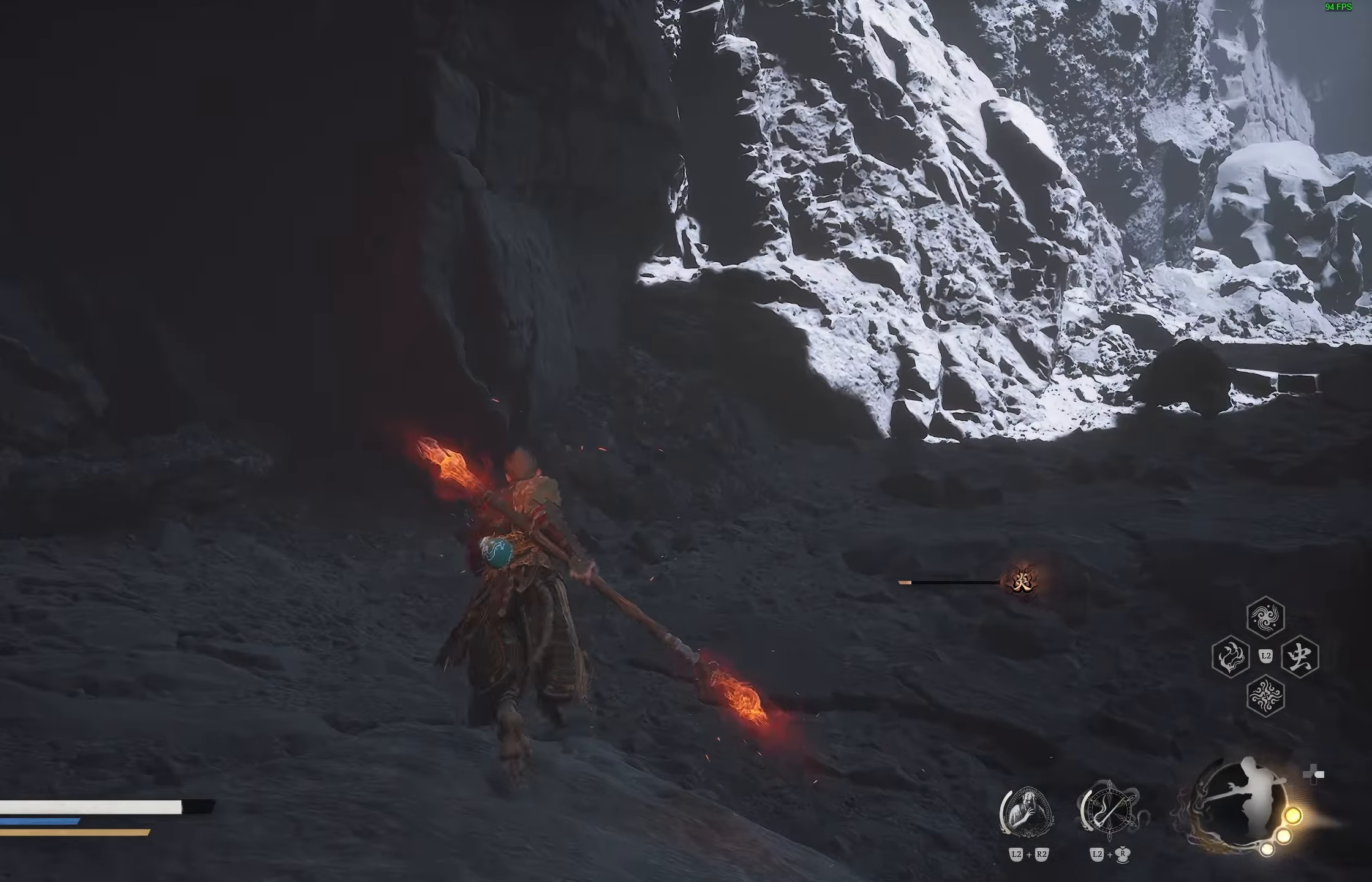
{"buttons": [], "left_stick": "up", "right_stick": "center", "events": [[50, "right_stick", "down-right"], [217, "right_stick", "center"]]}
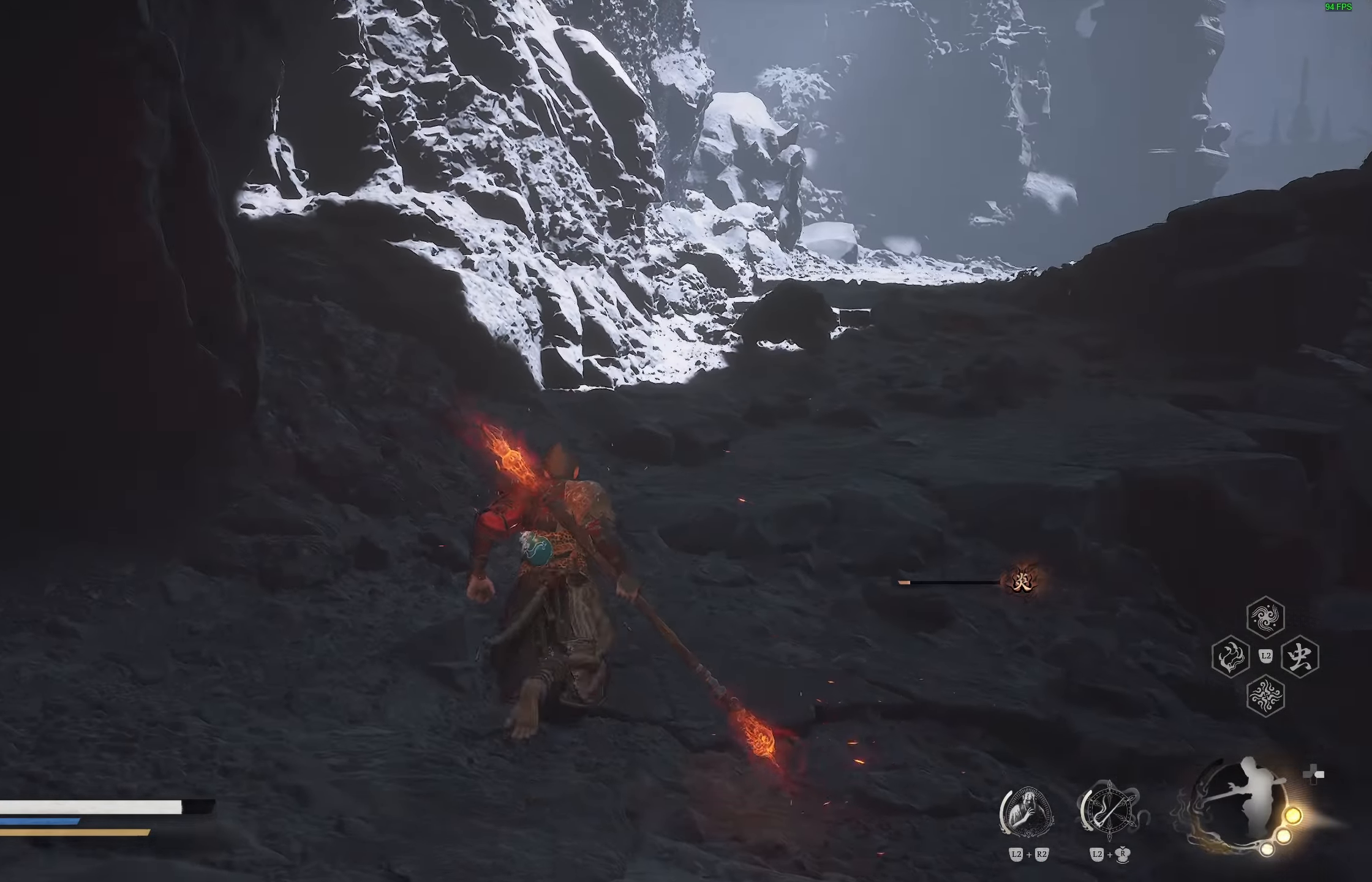
{"buttons": [], "left_stick": "up", "right_stick": "right", "events": [[433, "right_stick", "right"]]}
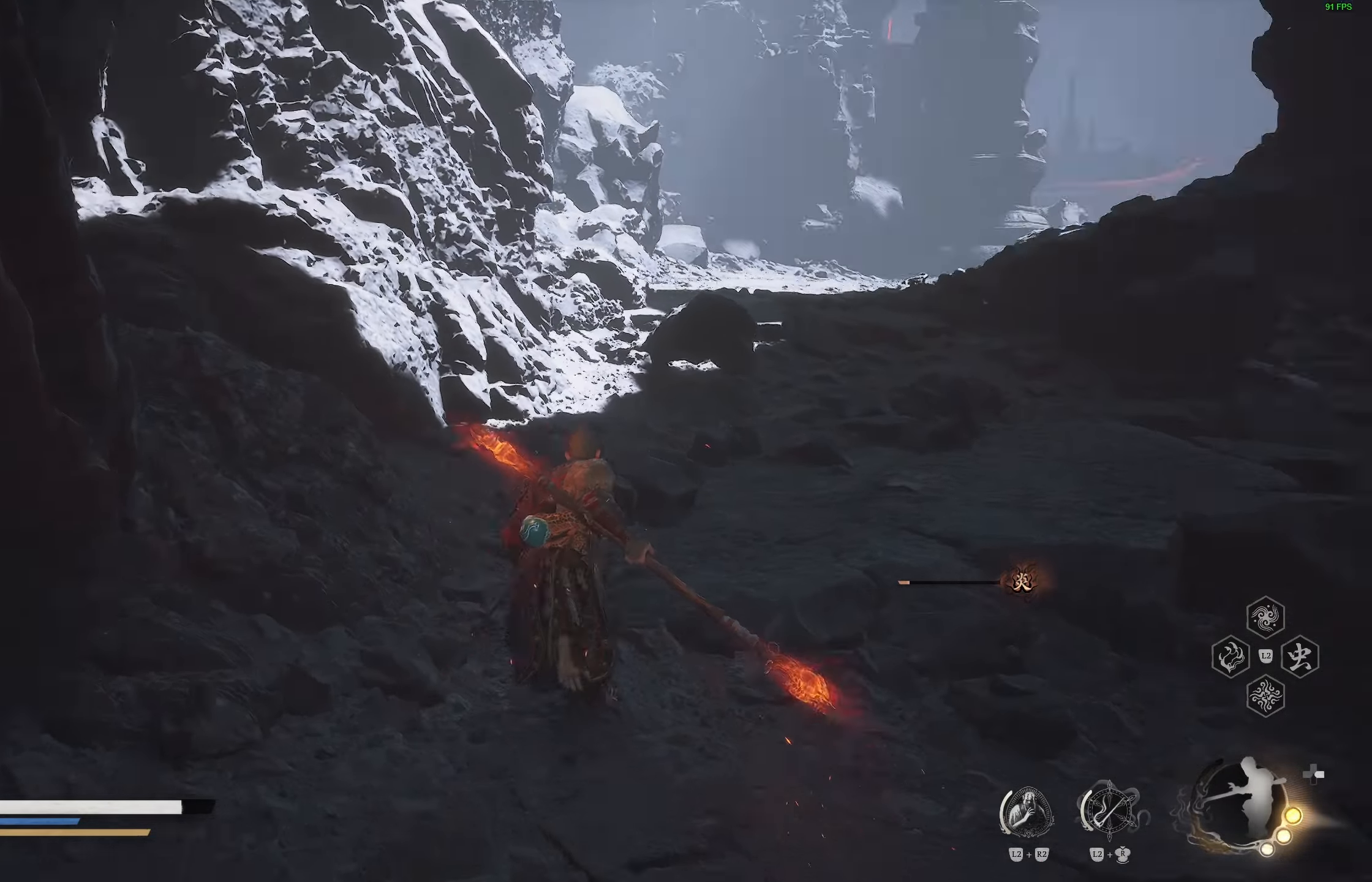
{"buttons": [], "left_stick": "up", "right_stick": "center", "events": [[17, "right_stick", "center"], [100, "R3", "down"], [217, "R3", "up"], [233, "right_stick", "up"], [283, "right_stick", "center"]]}
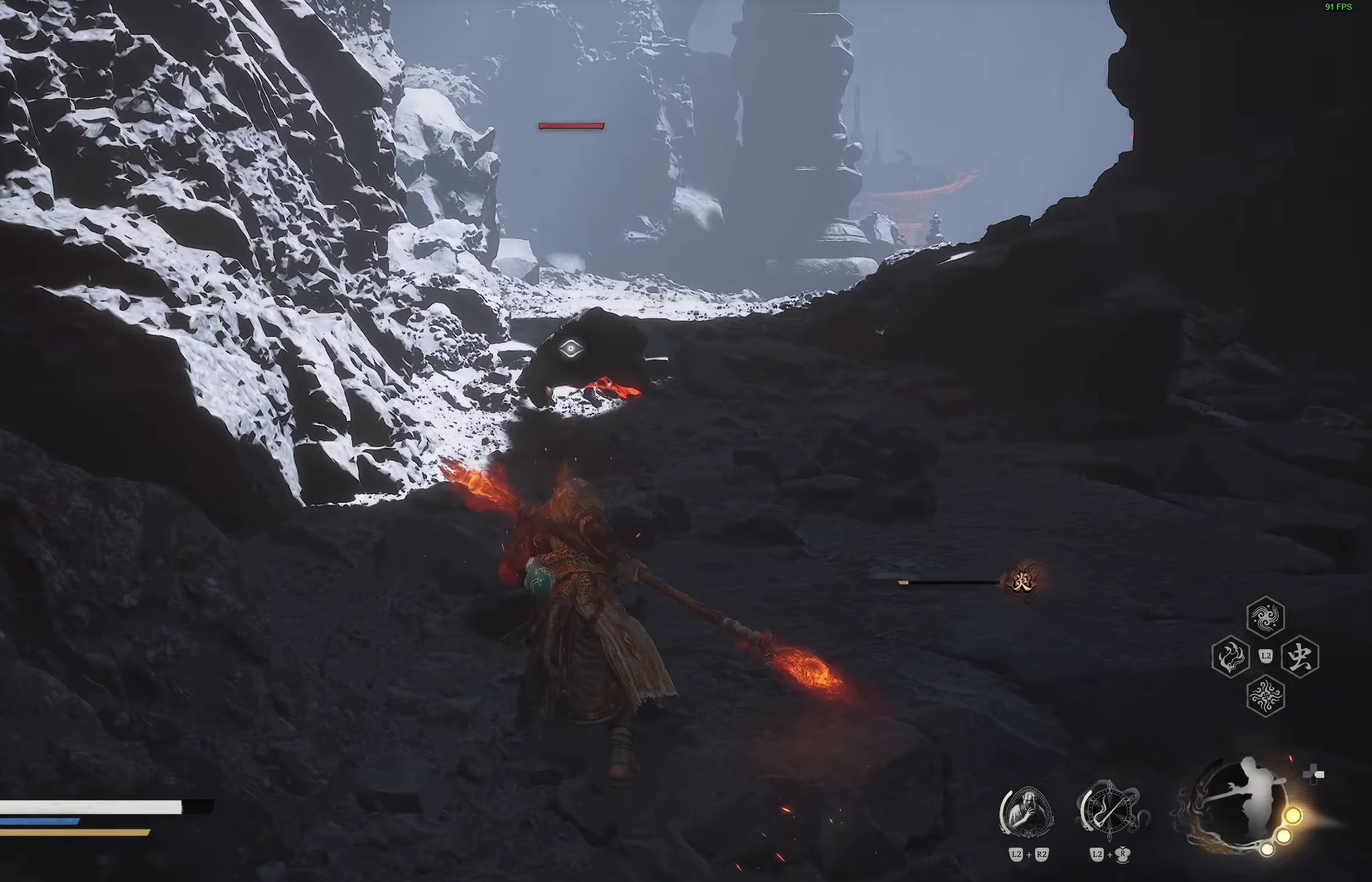
{"buttons": [], "left_stick": "down-right", "right_stick": "center", "events": [[417, "left_stick", "down-right"]]}
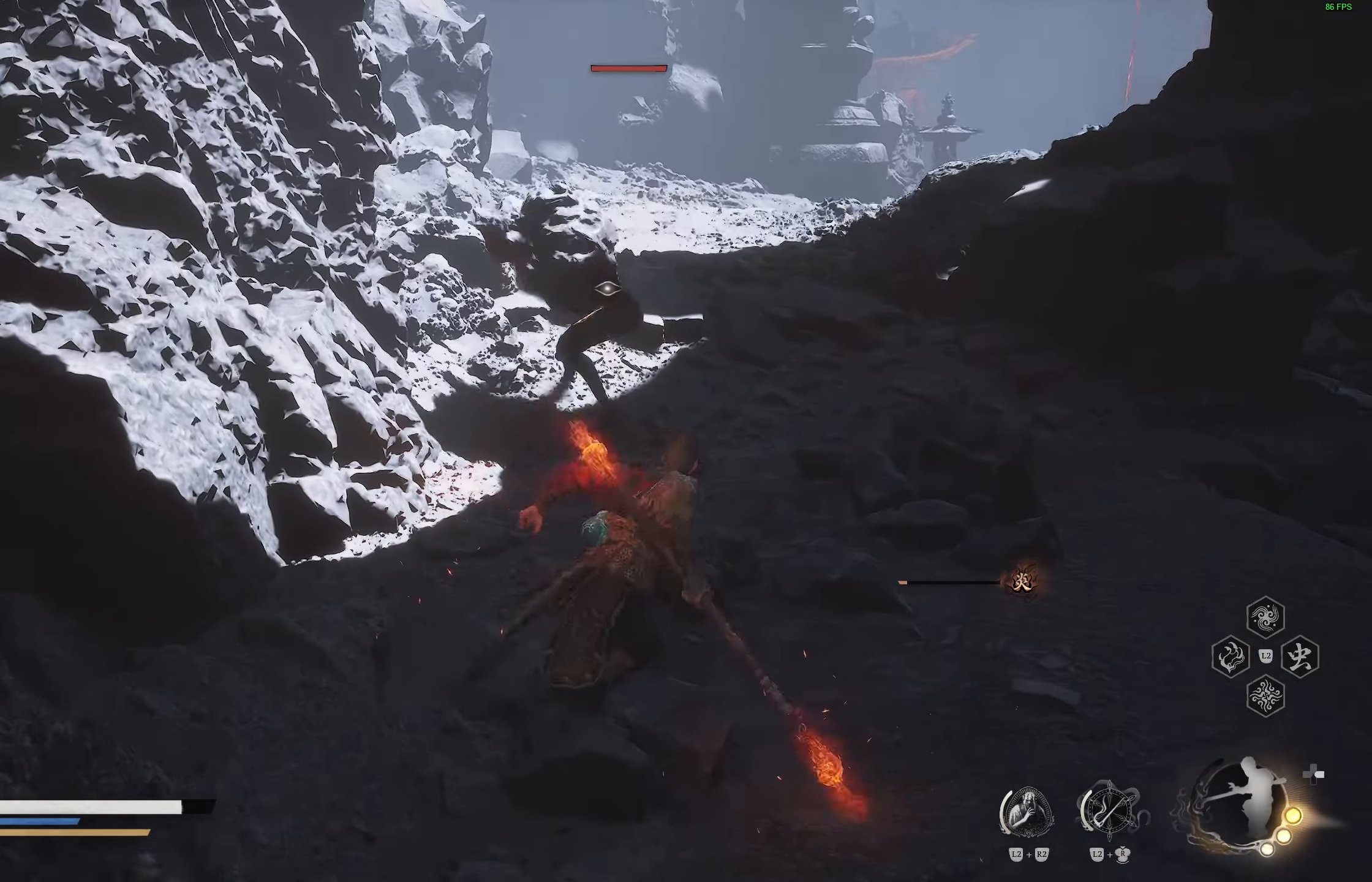
{"buttons": [], "left_stick": "center", "right_stick": "center", "events": [[17, "left_stick", "down"], [250, "left_stick", "up"], [400, "R1", "down"], [450, "left_stick", "center"], [483, "R1", "up"]]}
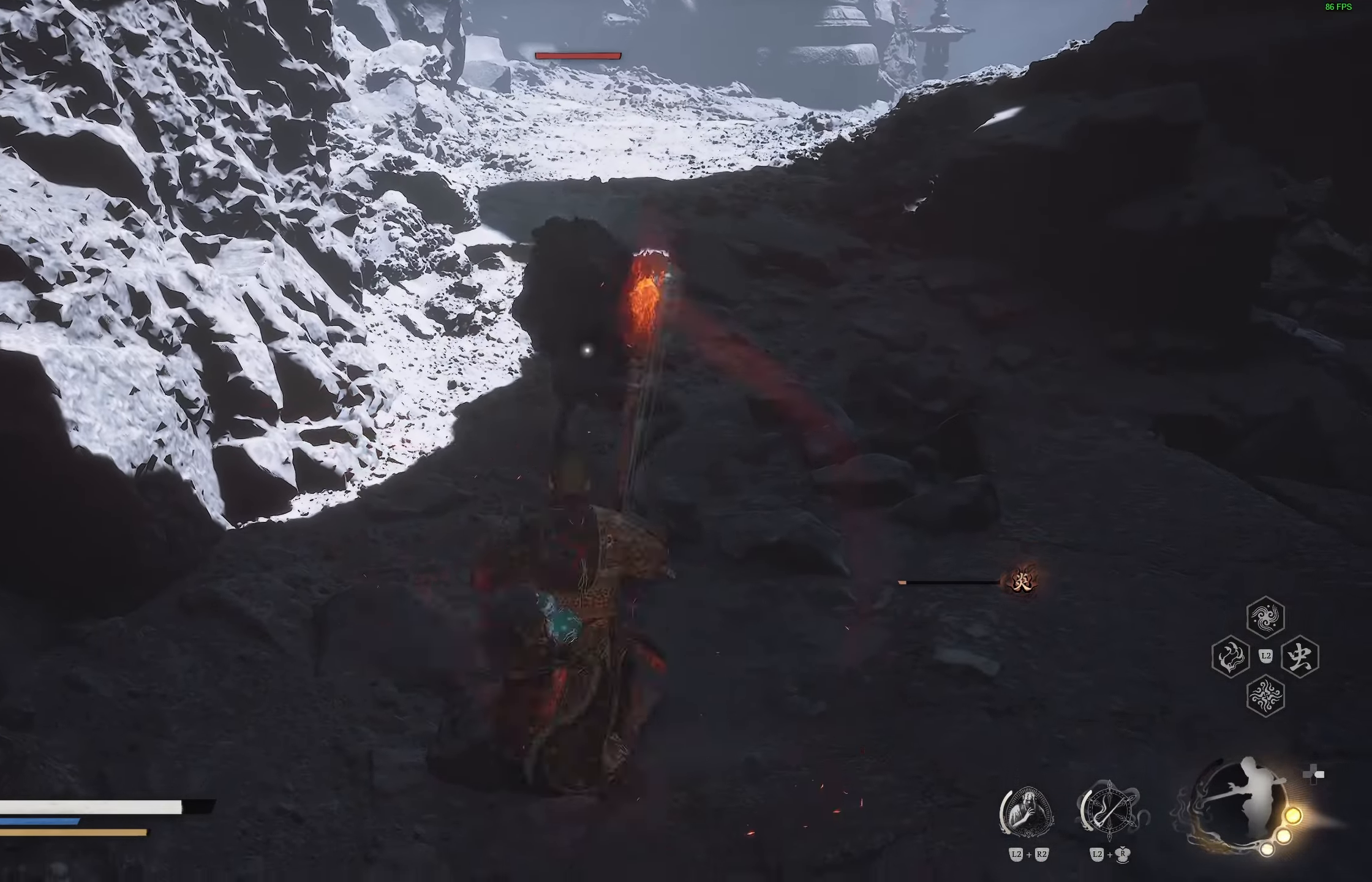
{"buttons": [], "left_stick": "down", "right_stick": "center", "events": [[167, "left_stick", "down"], [333, "CIRCLE", "down"], [450, "CIRCLE", "up"]]}
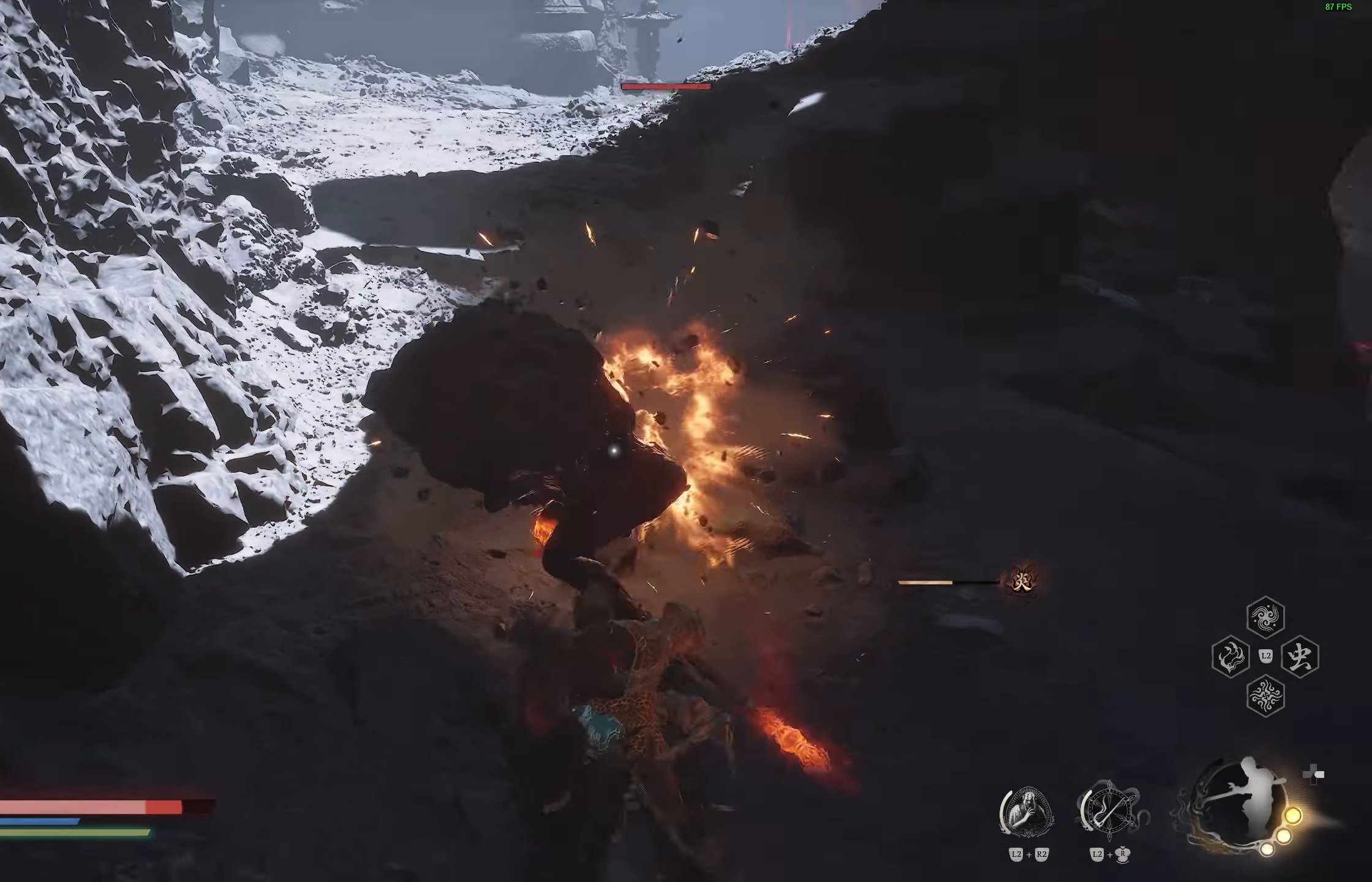
{"buttons": ["CIRCLE"], "left_stick": "up-right", "right_stick": "center", "events": [[183, "left_stick", "center"], [333, "left_stick", "up-right"], [467, "CIRCLE", "down"]]}
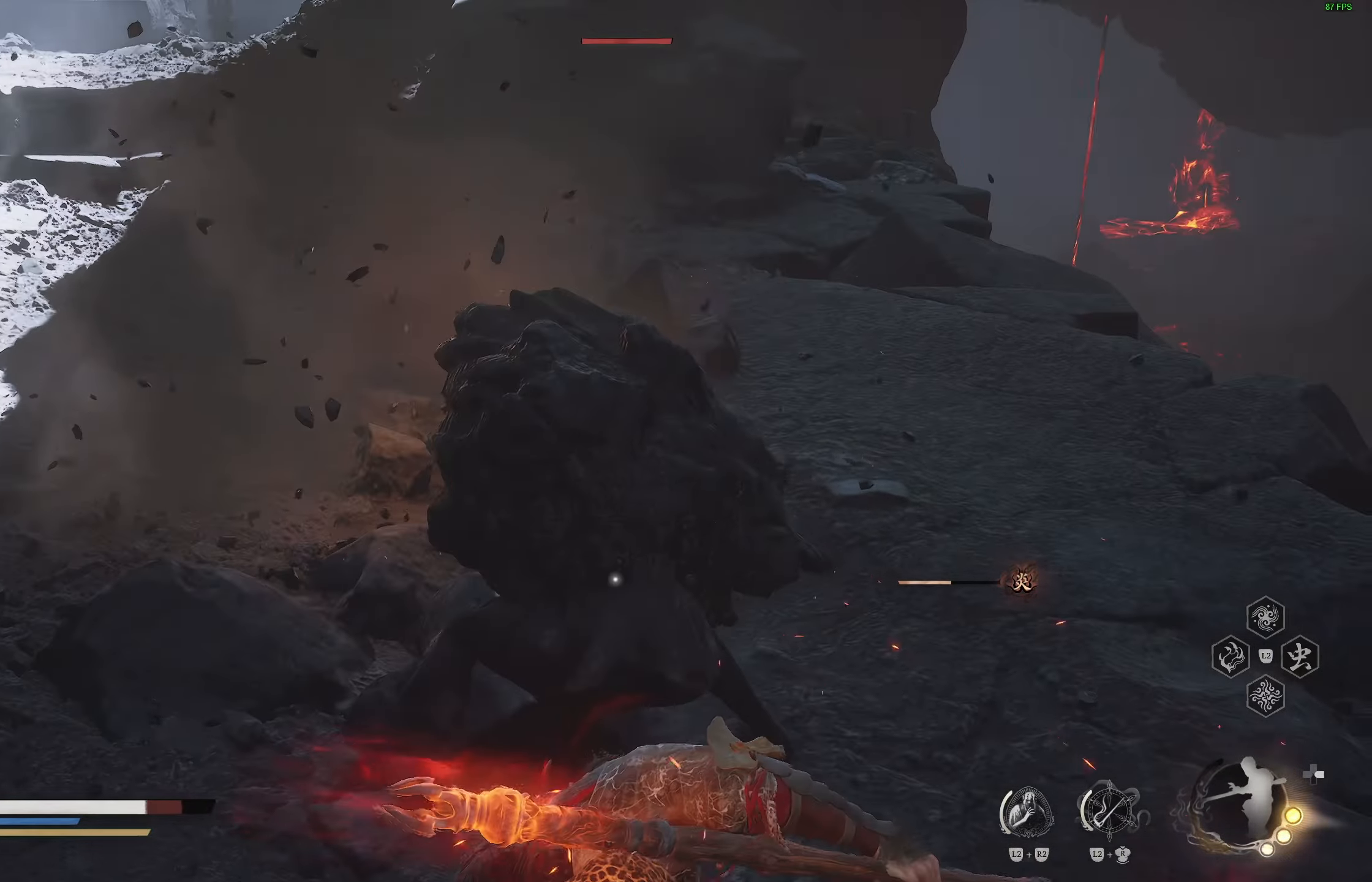
{"buttons": [], "left_stick": "up-right", "right_stick": "center", "events": [[117, "CIRCLE", "up"], [367, "R1", "down"], [450, "R1", "up"]]}
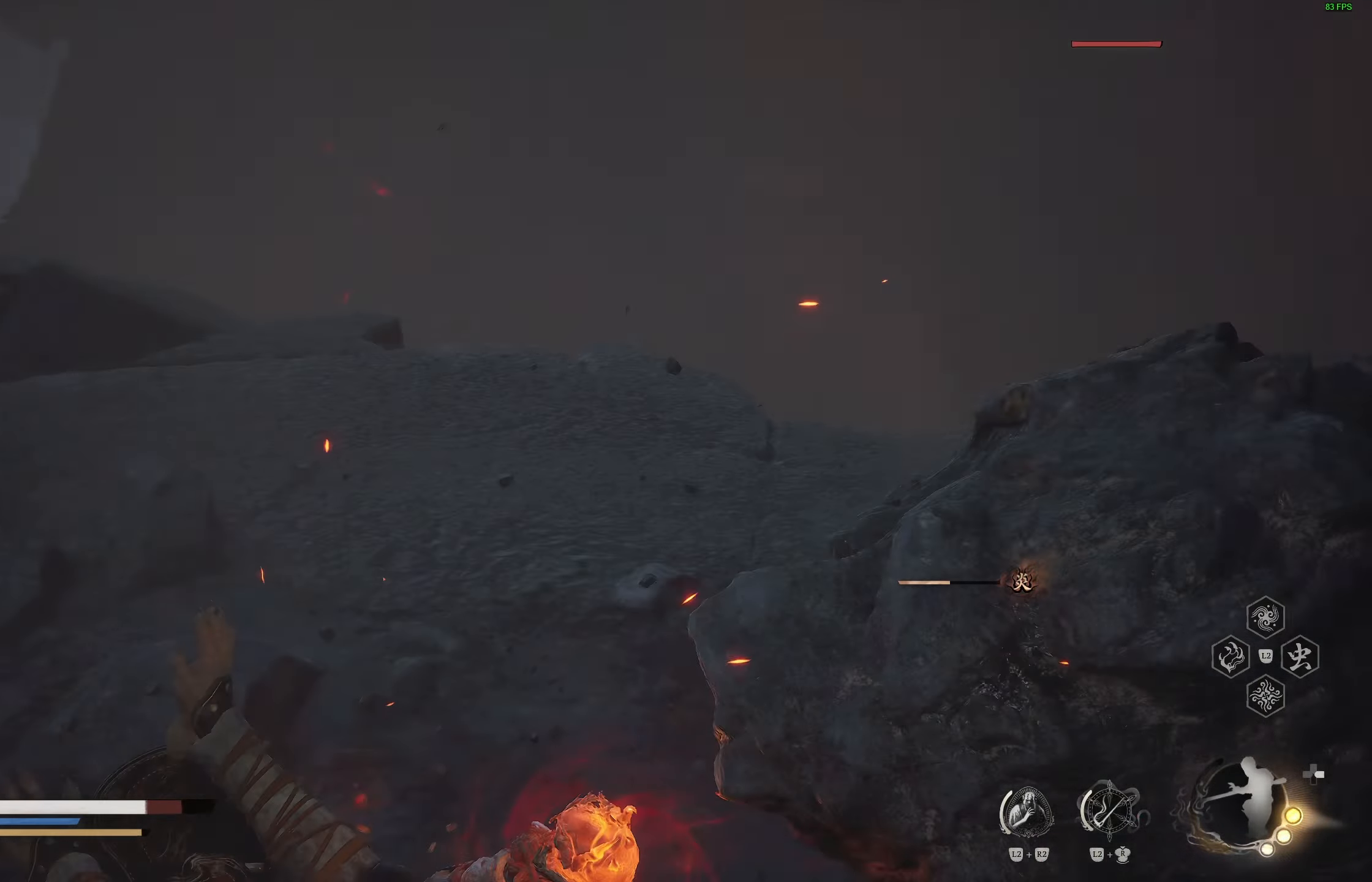
{"buttons": [], "left_stick": "center", "right_stick": "center", "events": [[33, "R1", "down"], [117, "R1", "up"], [200, "R1", "down"], [300, "R1", "up"], [500, "left_stick", "center"]]}
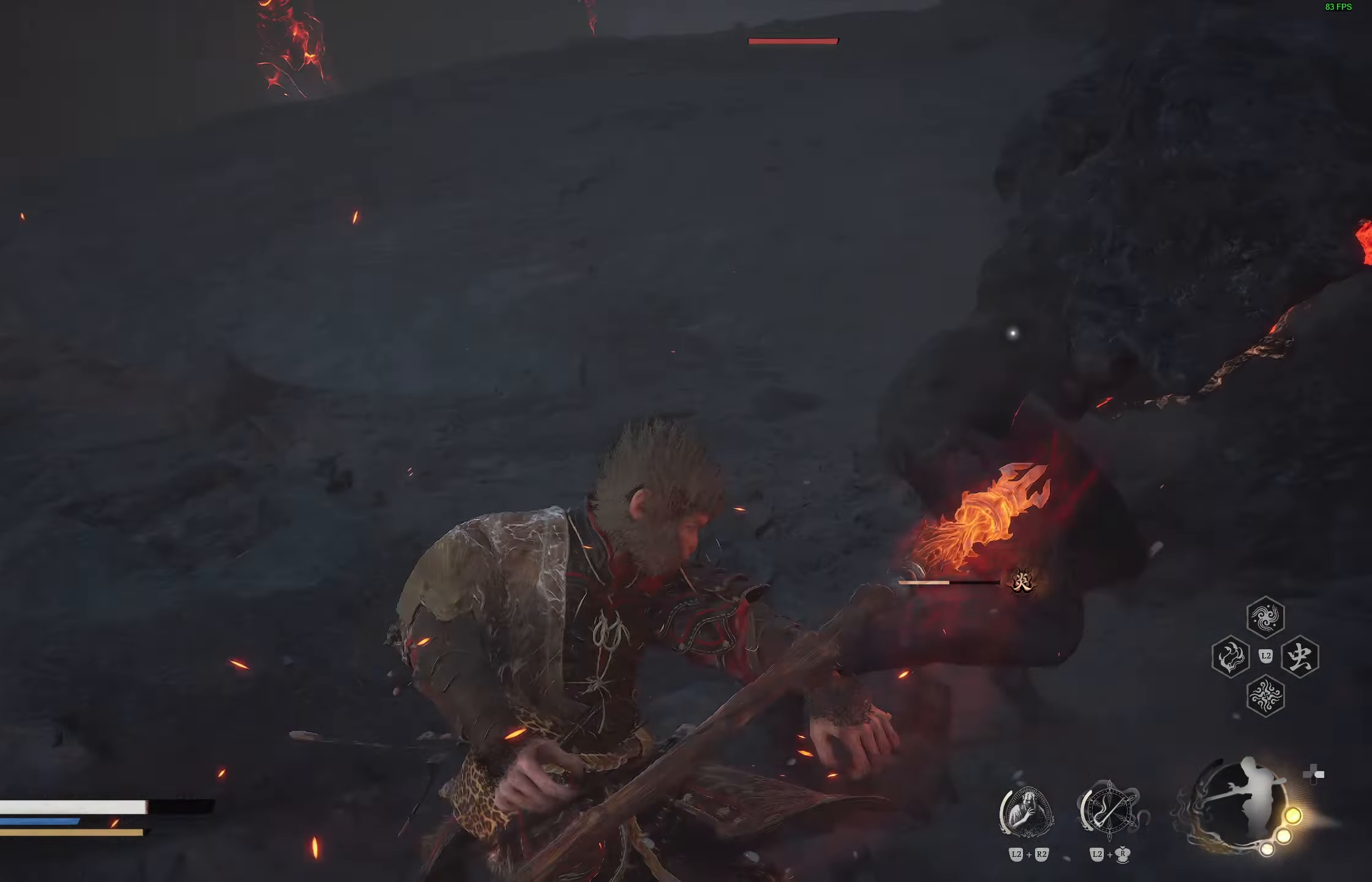
{"buttons": [], "left_stick": "center", "right_stick": "center", "events": [[67, "R1", "down"], [150, "R1", "up"], [233, "R1", "down"], [317, "R1", "up"]]}
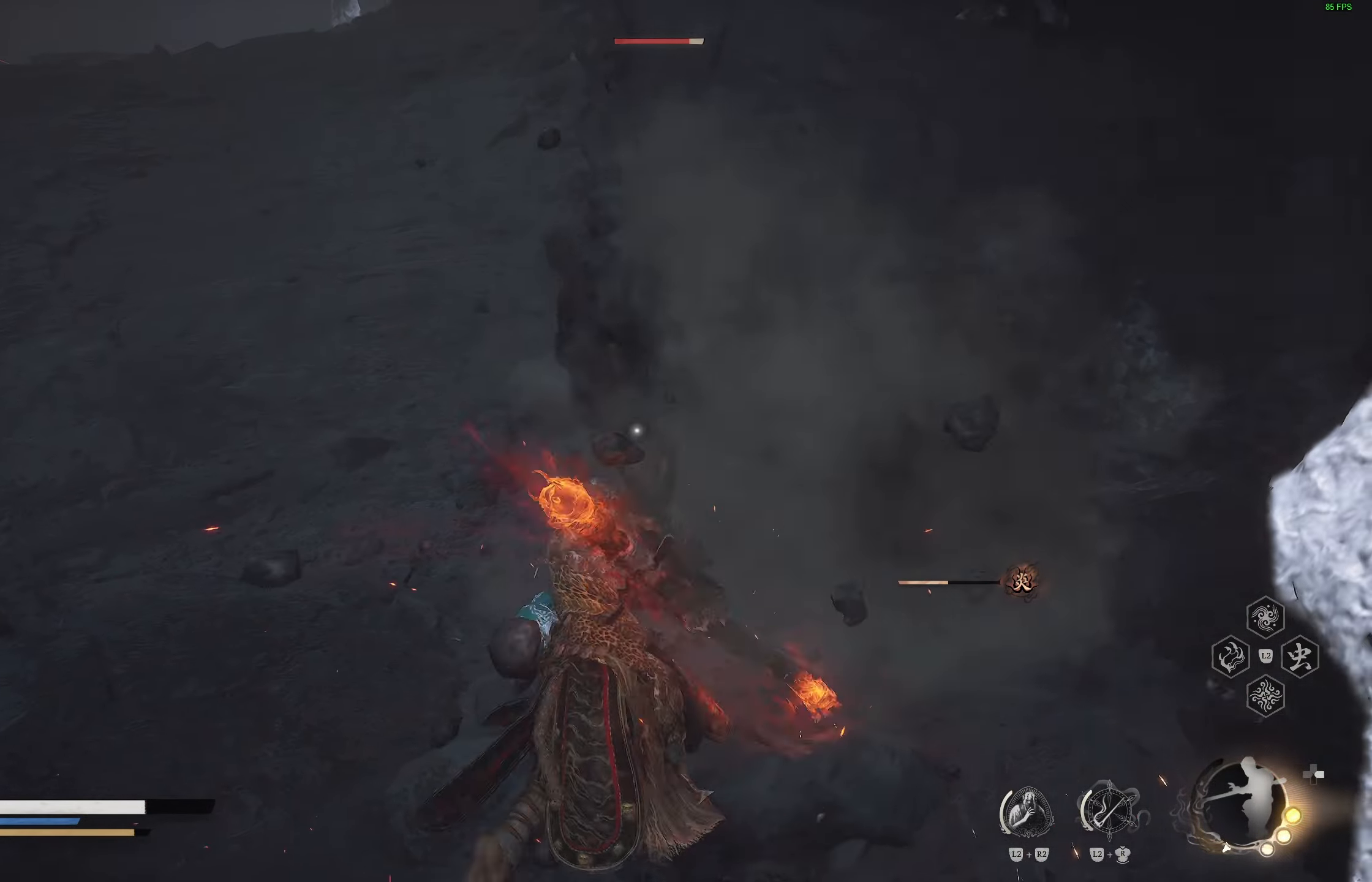
{"buttons": ["R1"], "left_stick": "center", "right_stick": "center", "events": [[450, "R1", "down"]]}
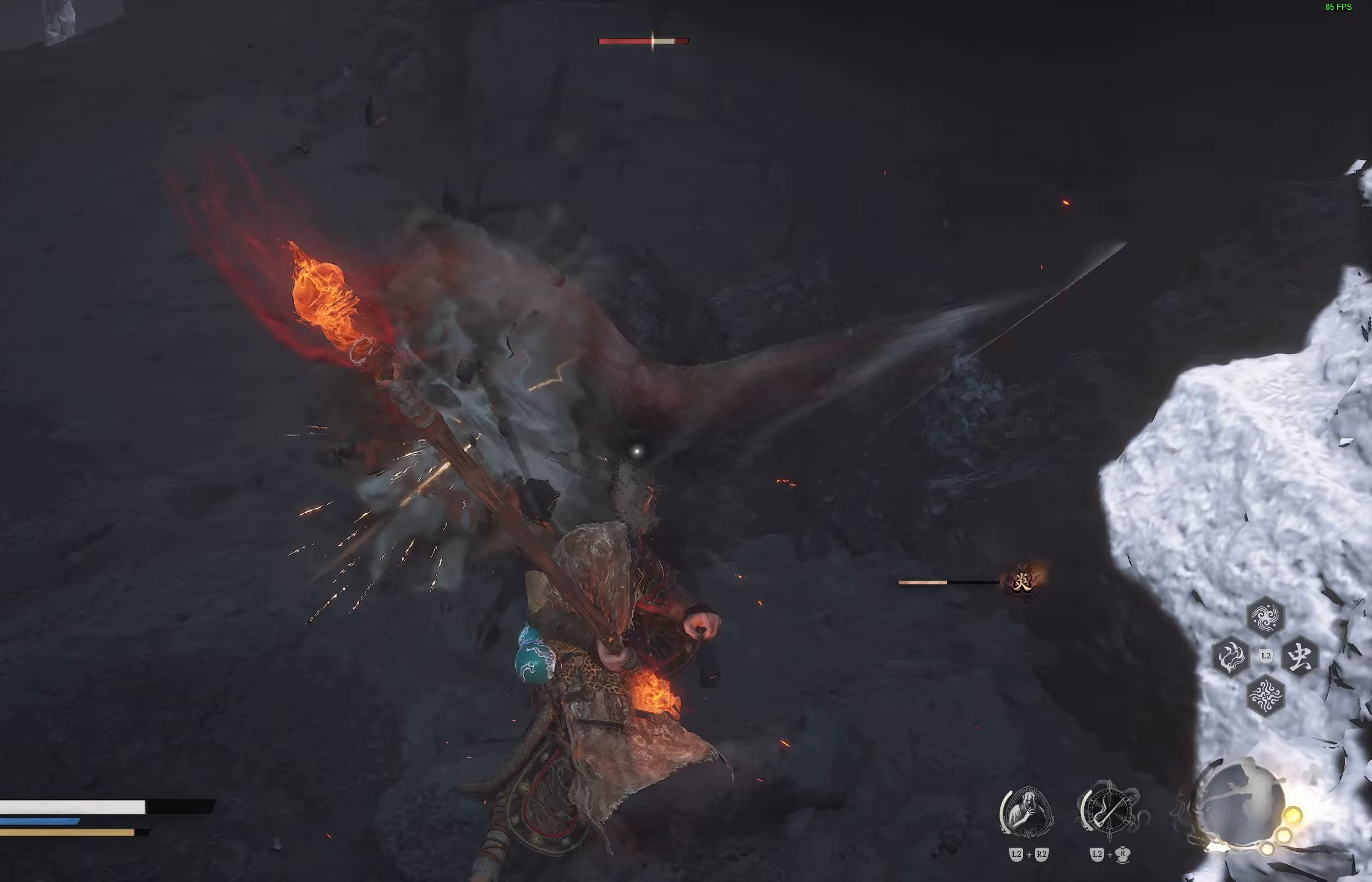
{"buttons": ["R1"], "left_stick": "center", "right_stick": "center", "events": [[33, "R1", "up"], [117, "R1", "down"], [200, "R1", "up"], [283, "R1", "down"], [367, "R1", "up"], [450, "R1", "down"]]}